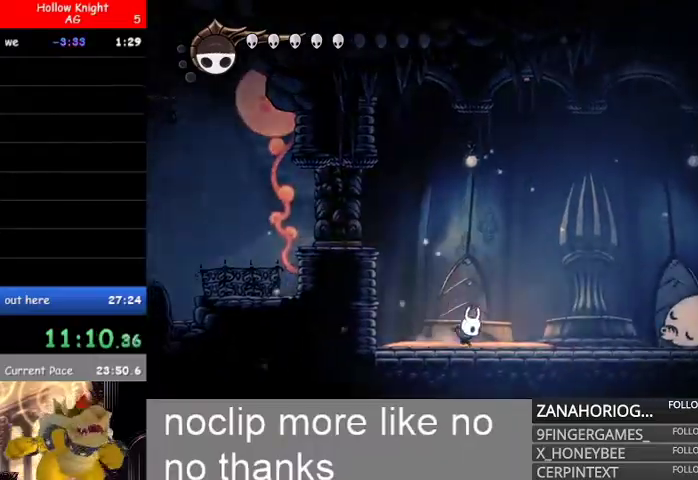
Gameplay with a controller (Xbox layout); each line is a JSON object with the inputs held at the frame after it (dt_ms = milliseconds from this image to that frame). "events" lists button and stick changes between this image and that frame as [ms after this image, input, new state], when the widget could be followed in between.
{"dt_ms": 500, "buttons": ["B"], "left_stick": "right", "right_stick": "center", "events": [[267, "B", "down"]]}
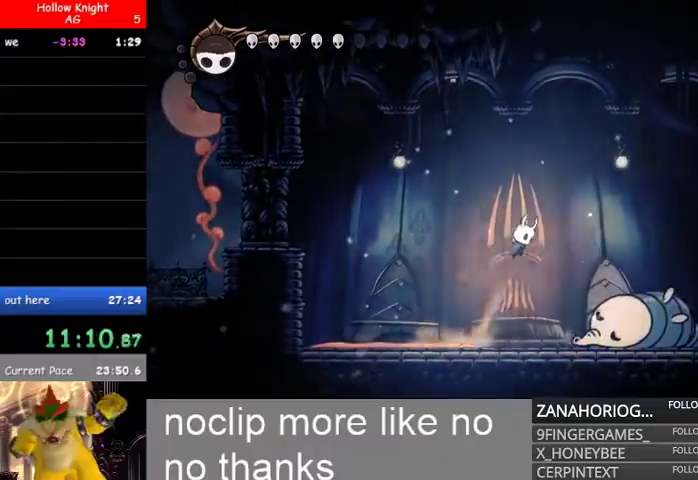
{"dt_ms": 500, "buttons": ["R2"], "left_stick": "down-right", "right_stick": "center", "events": [[200, "left_stick", "down-right"], [300, "B", "up"], [500, "R2", "down"]]}
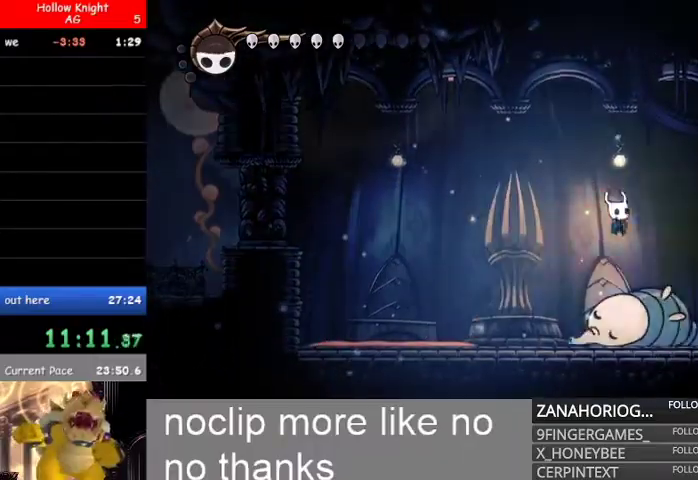
{"dt_ms": 1000, "buttons": [], "left_stick": "left", "right_stick": "center"}
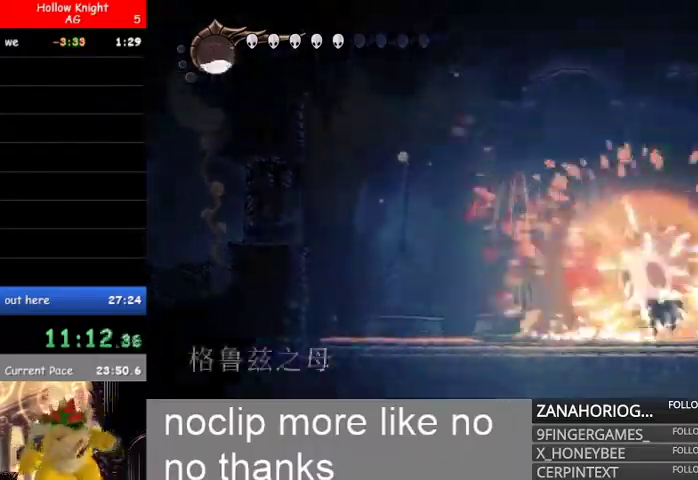
{"dt_ms": 500, "buttons": [], "left_stick": "left", "right_stick": "center"}